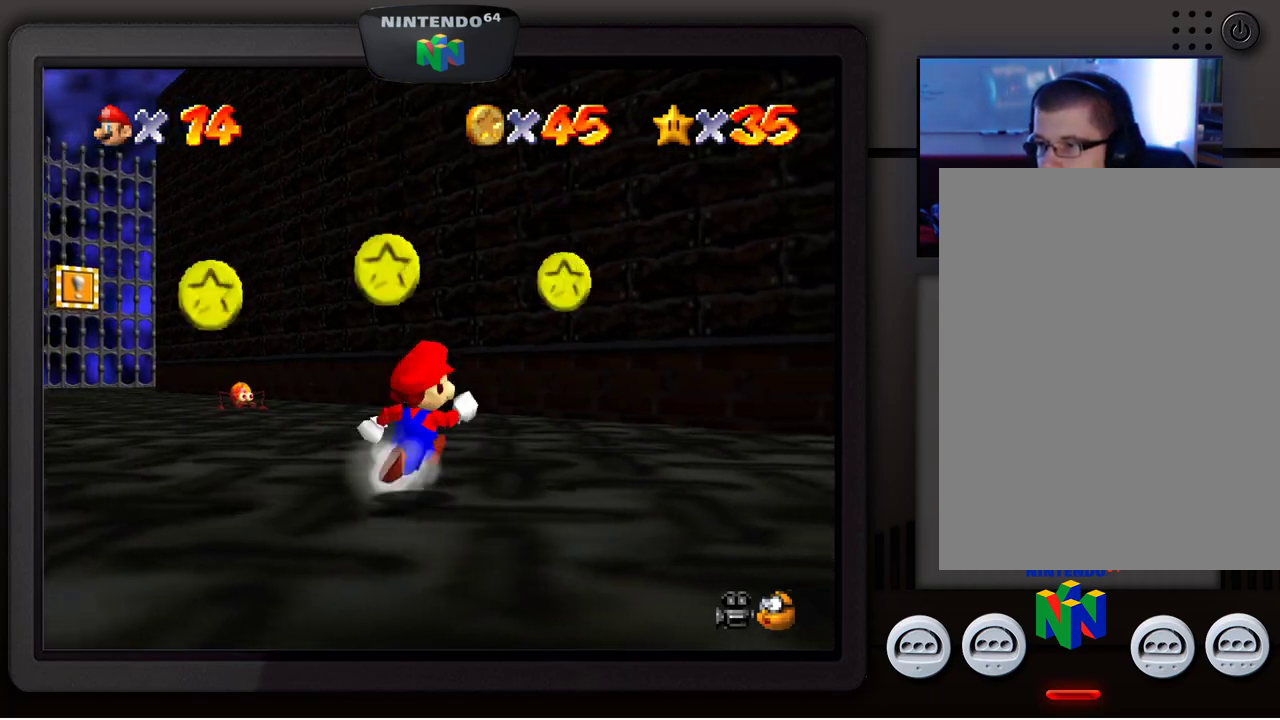
Gameplay with a controller (Nintendo layout); each line is a JSON object with the inputs held at the frame after it. "events" lists button and stick changes between this image and that frame as [ms after this image, input, new state], when the widget could be followed in between. Not read: L1 L3 R1 R3.
{"buttons": [], "left_stick": "up", "events": [[67, "left_stick", "down-right"], [383, "left_stick", "up-right"], [467, "left_stick", "up"]]}
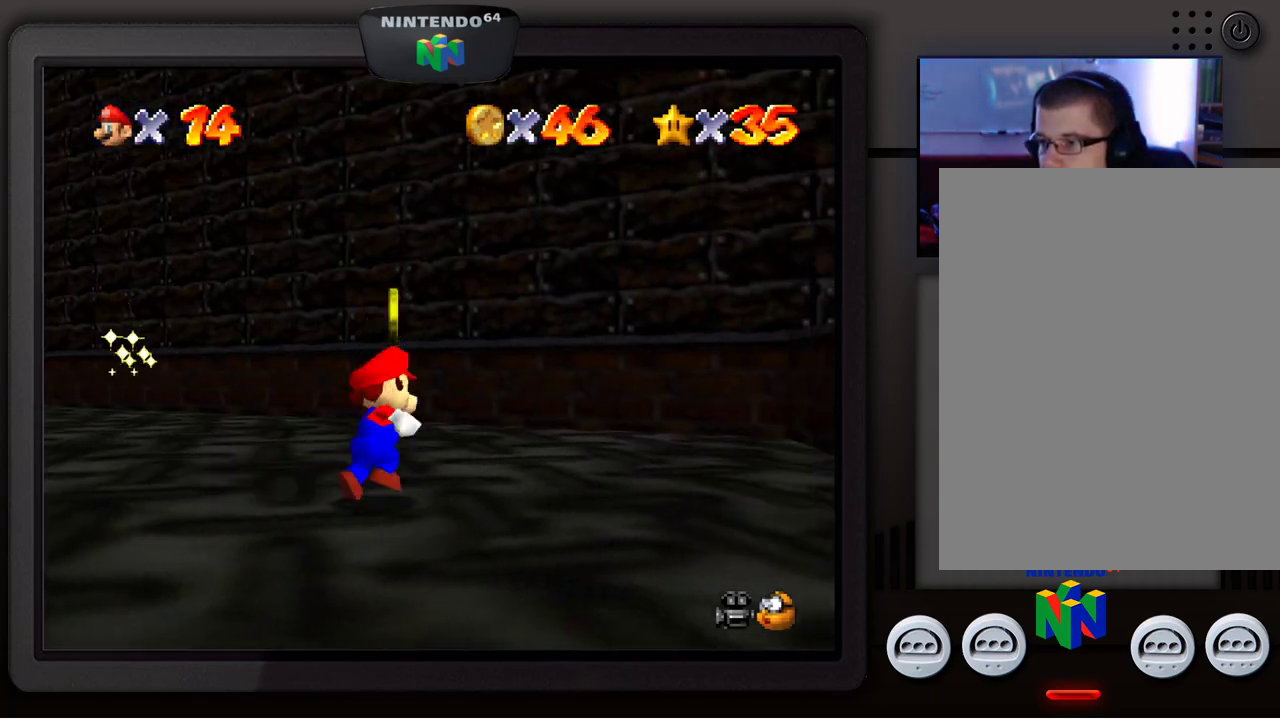
{"buttons": [], "left_stick": "up-left", "events": [[217, "left_stick", "up-left"]]}
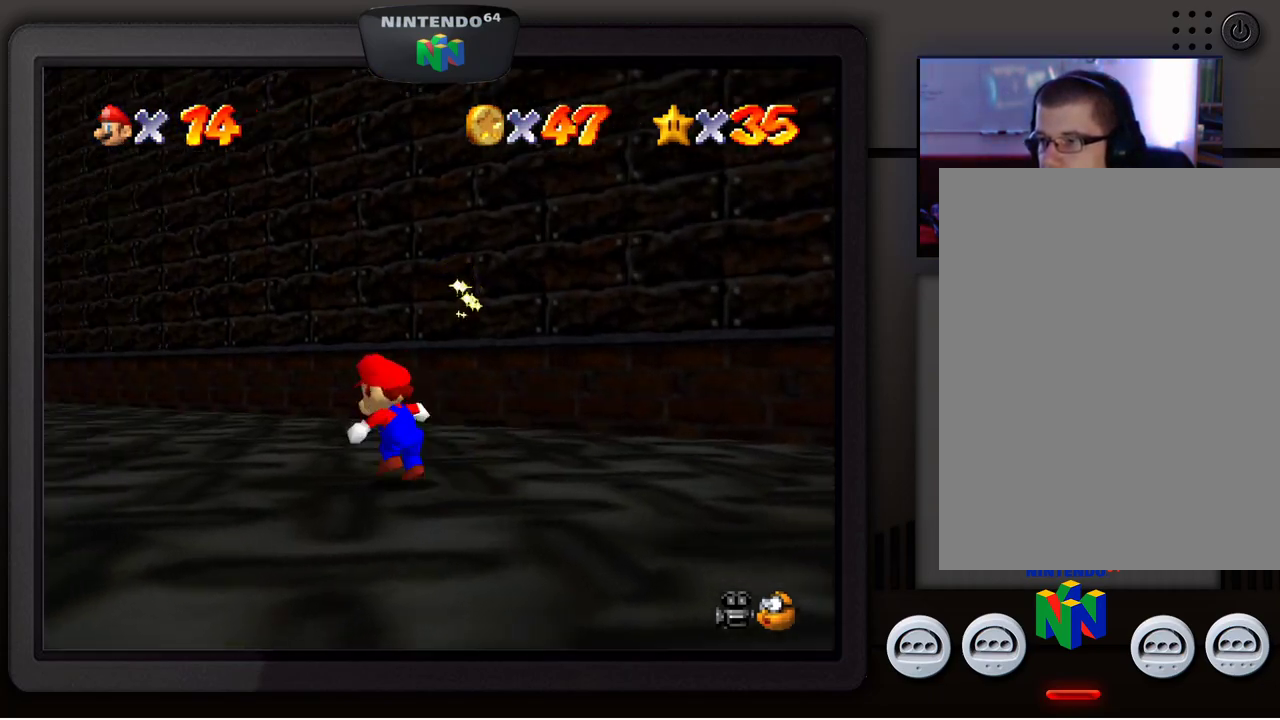
{"buttons": [], "left_stick": "down-left", "events": [[83, "left_stick", "down-left"]]}
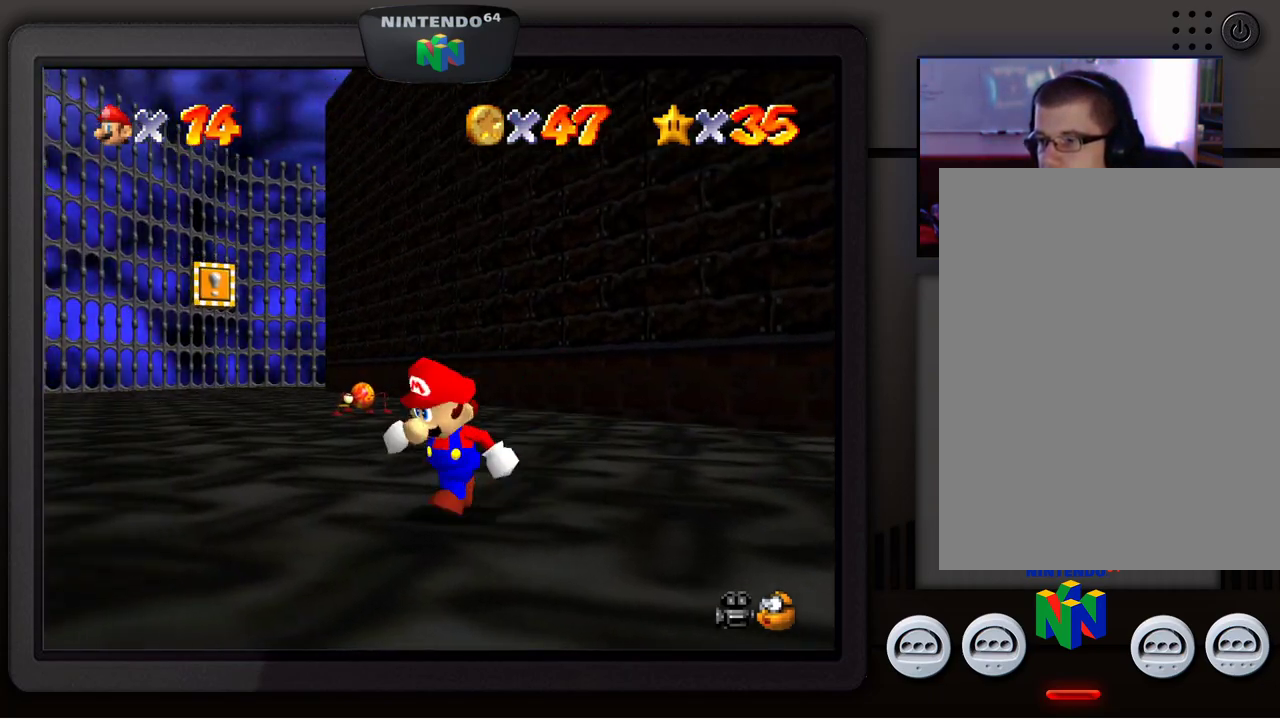
{"buttons": [], "left_stick": "up-left", "events": [[450, "left_stick", "up-left"]]}
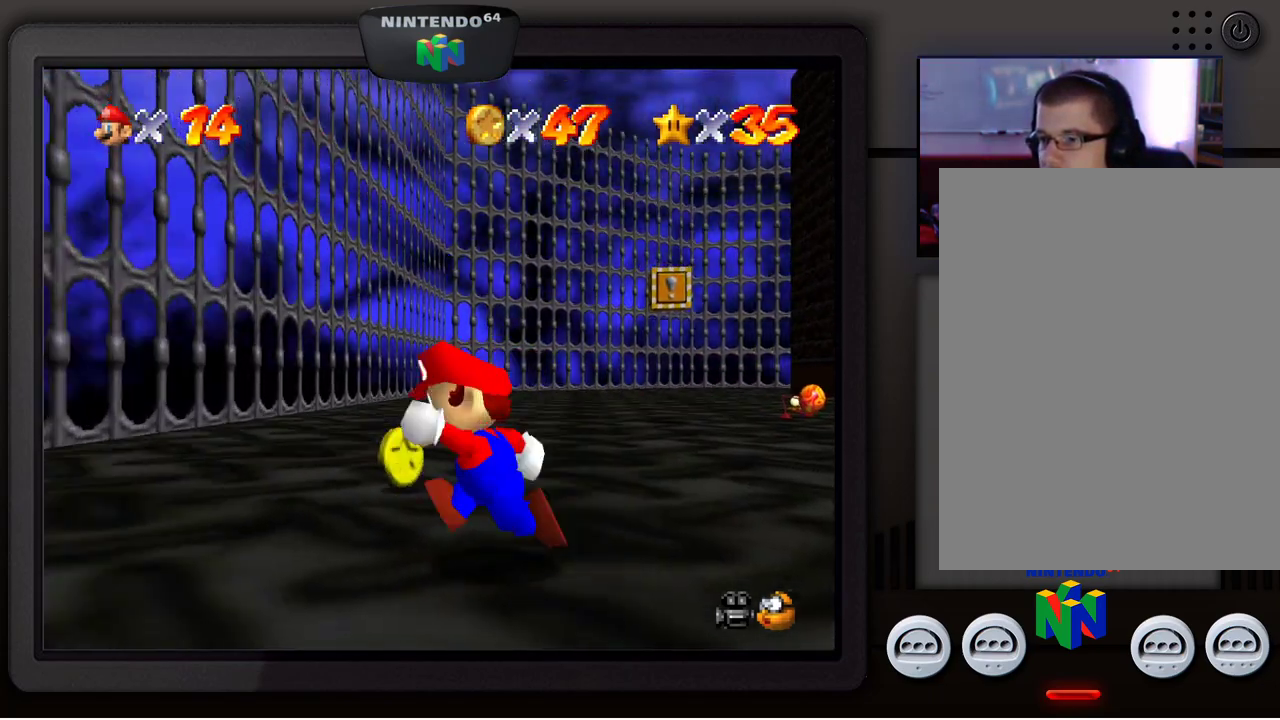
{"buttons": [], "left_stick": "up-right", "events": [[267, "left_stick", "up-right"]]}
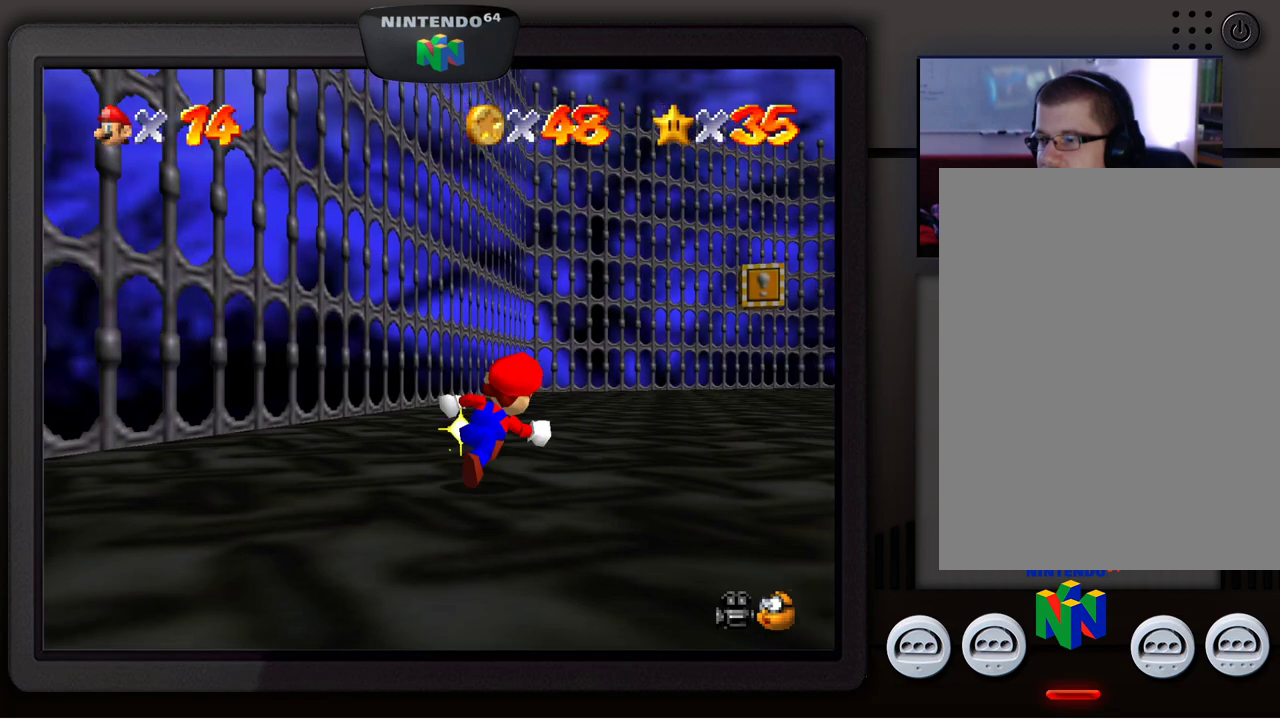
{"buttons": [], "left_stick": "up-right", "events": []}
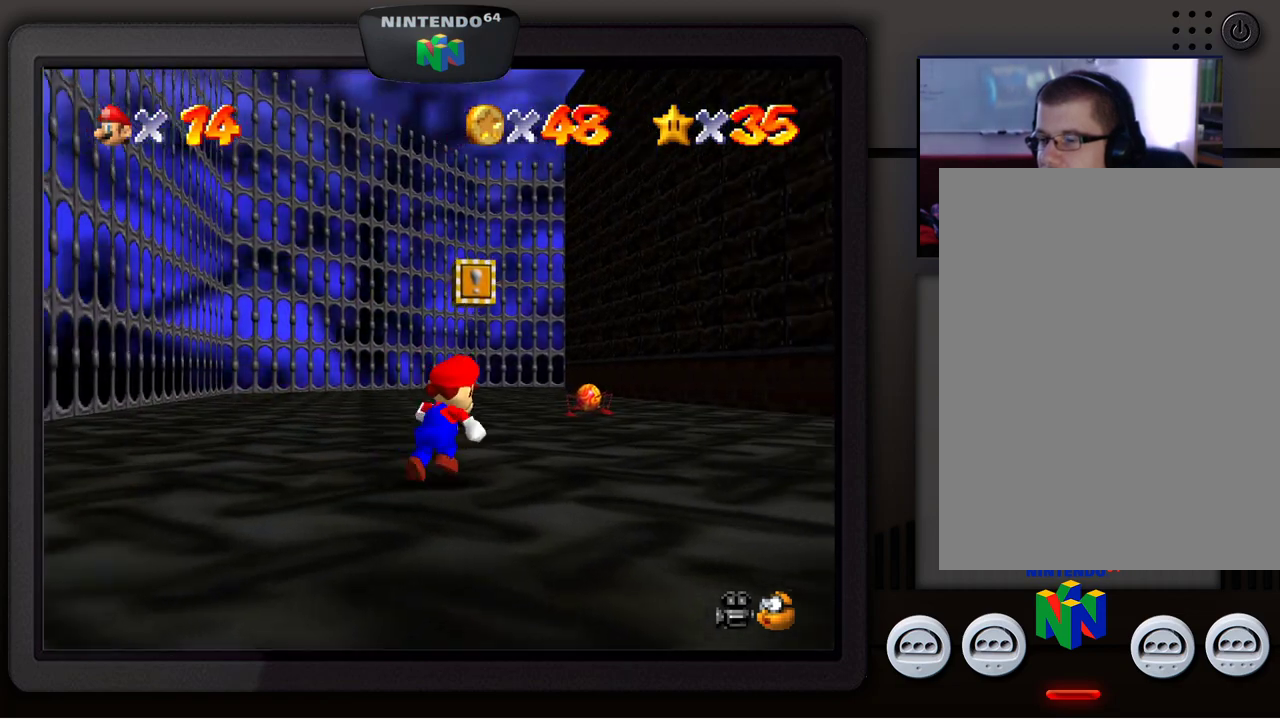
{"buttons": [], "left_stick": "up-right", "events": [[50, "left_stick", "up"], [383, "left_stick", "up-right"]]}
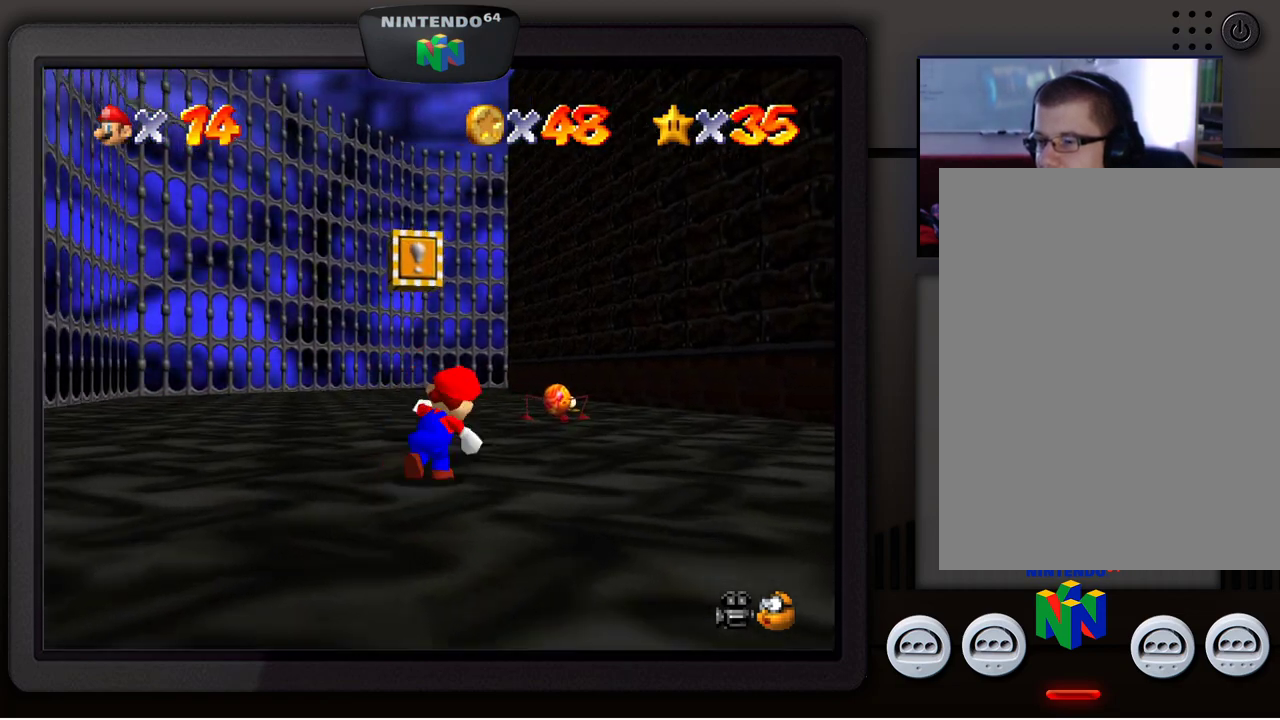
{"buttons": [], "left_stick": "up", "events": [[250, "left_stick", "up"]]}
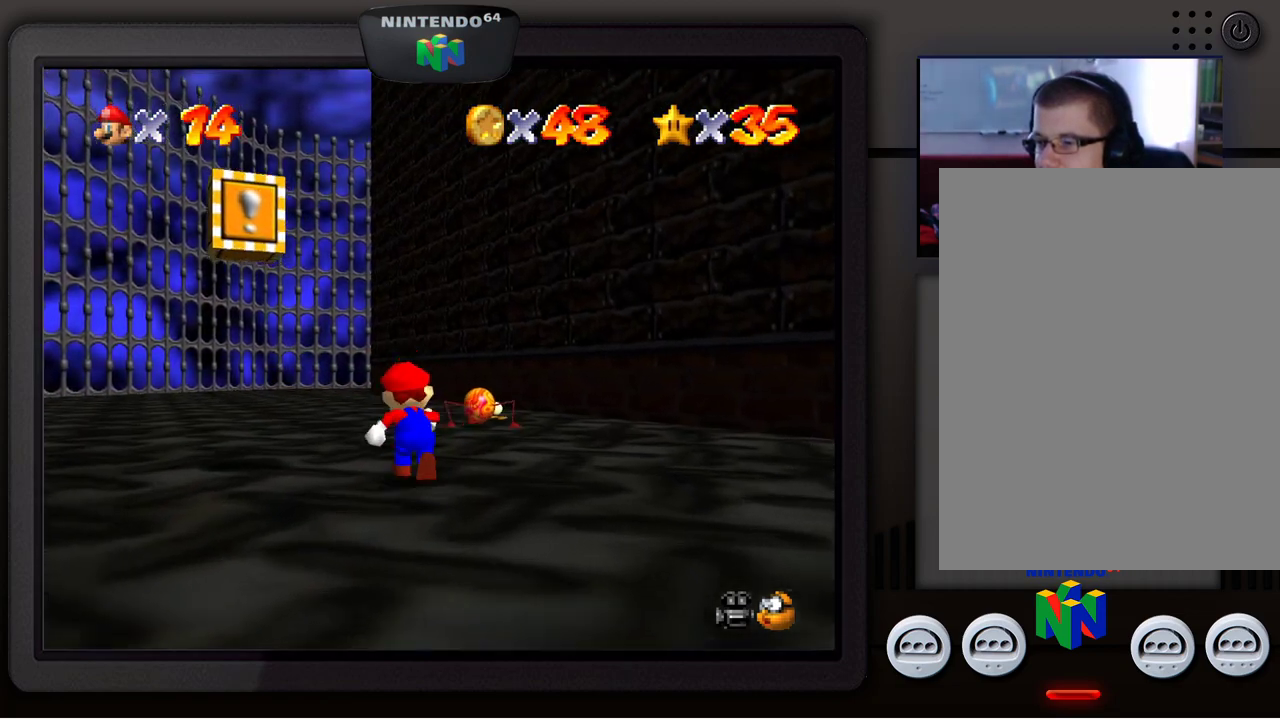
{"buttons": [], "left_stick": "up-right", "events": [[117, "left_stick", "up-right"]]}
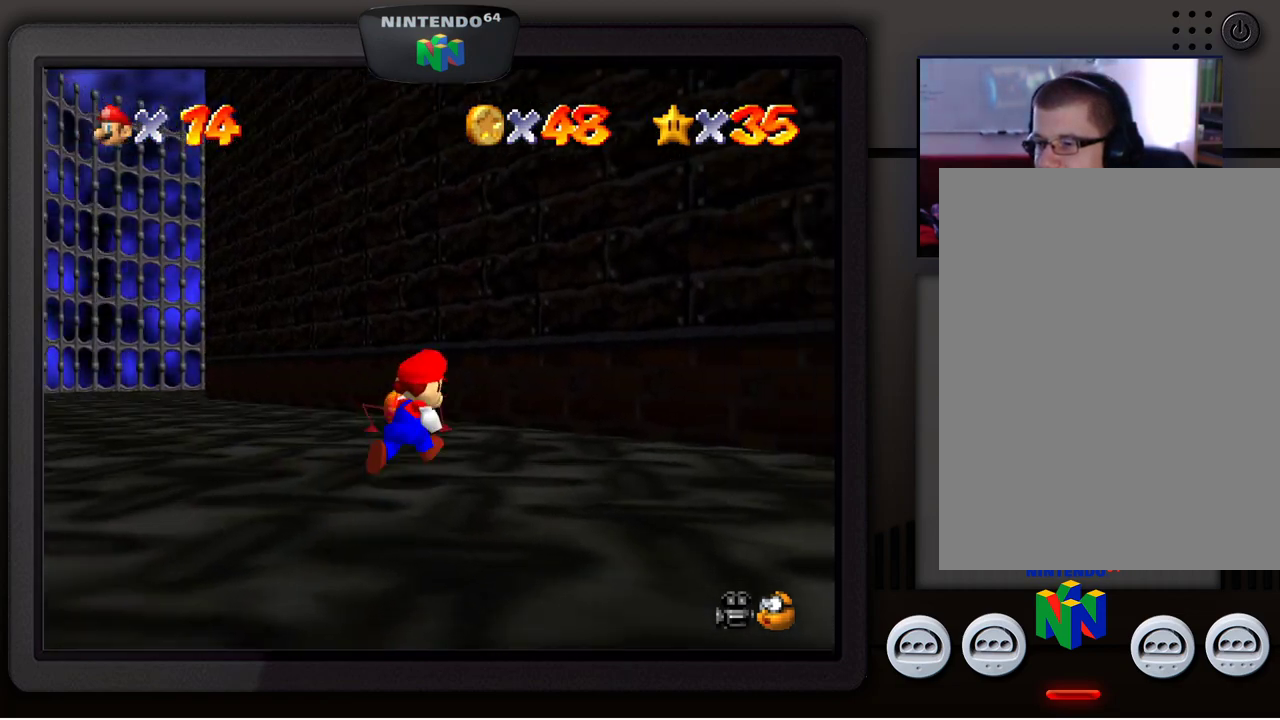
{"buttons": [], "left_stick": "up-left", "events": [[50, "left_stick", "up"], [67, "A", "down"], [200, "A", "up"], [350, "left_stick", "up-left"]]}
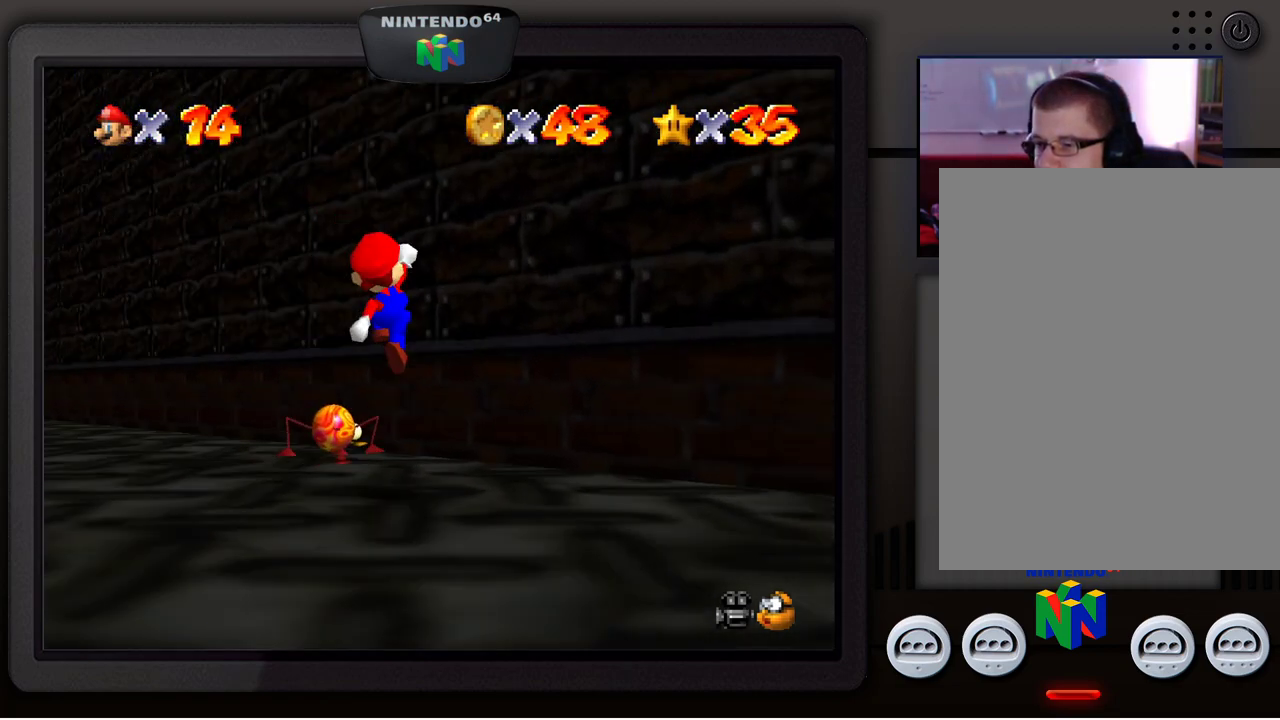
{"buttons": [], "left_stick": "center", "events": [[17, "Z", "down"], [200, "Z", "up"], [250, "left_stick", "center"]]}
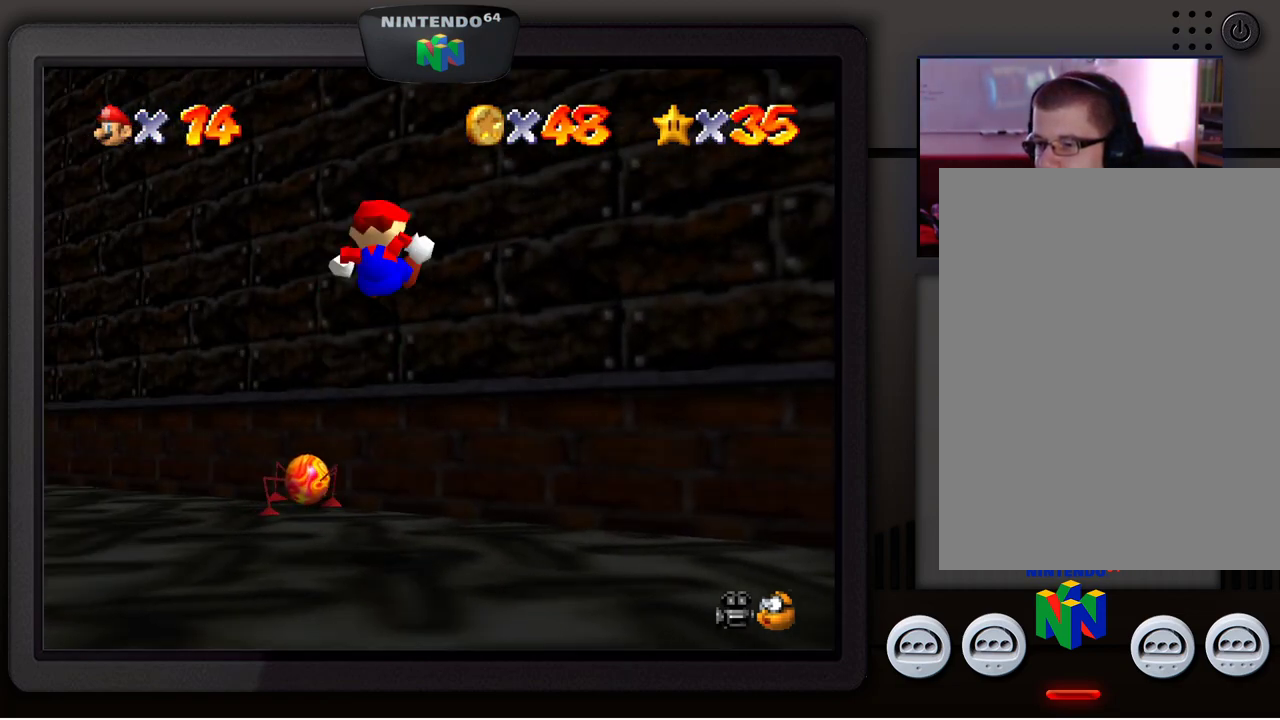
{"buttons": [], "left_stick": "left", "events": [[233, "left_stick", "left"]]}
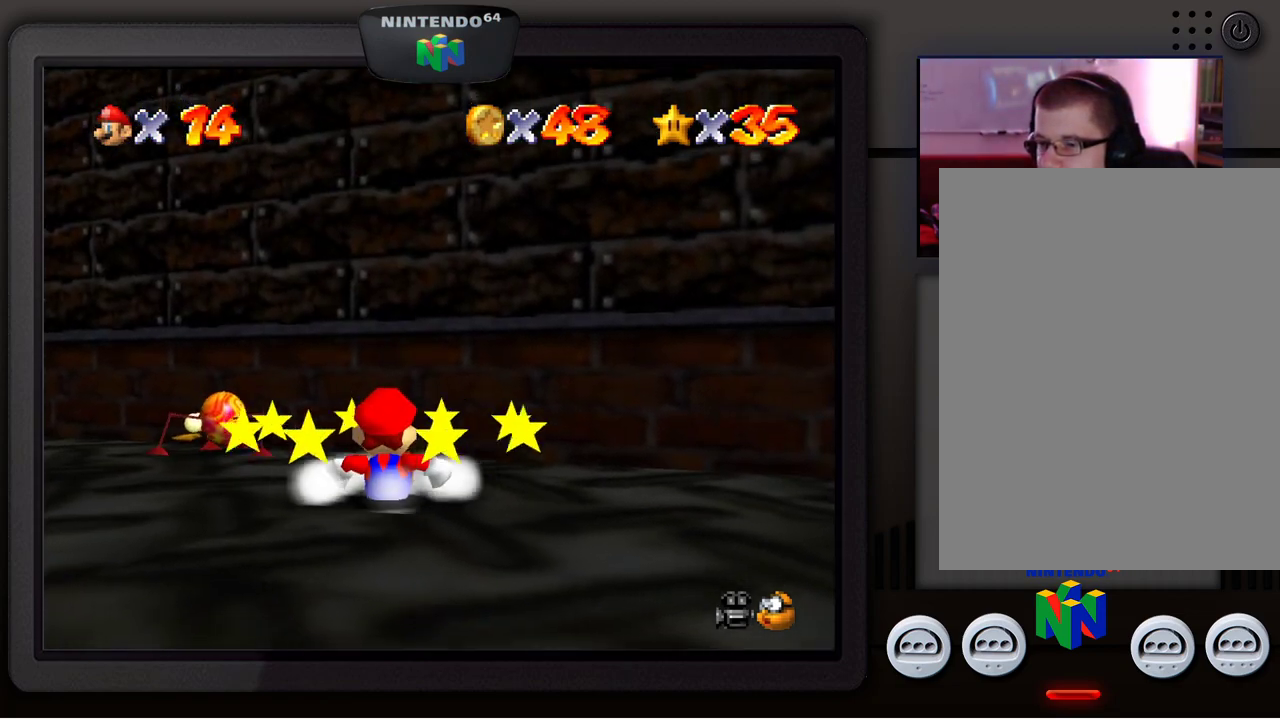
{"buttons": [], "left_stick": "up-left", "events": [[500, "left_stick", "up-left"]]}
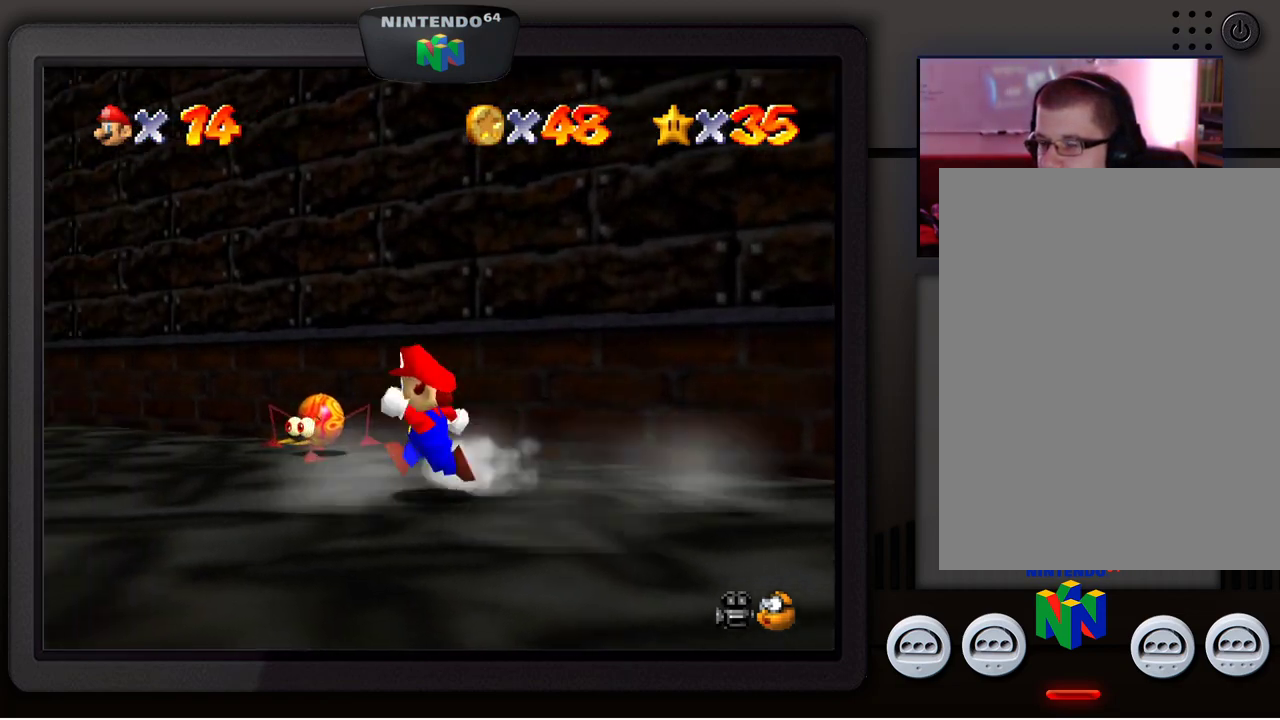
{"buttons": ["Z"], "left_stick": "up-left", "events": [[300, "A", "down"], [417, "A", "up"], [467, "Z", "down"]]}
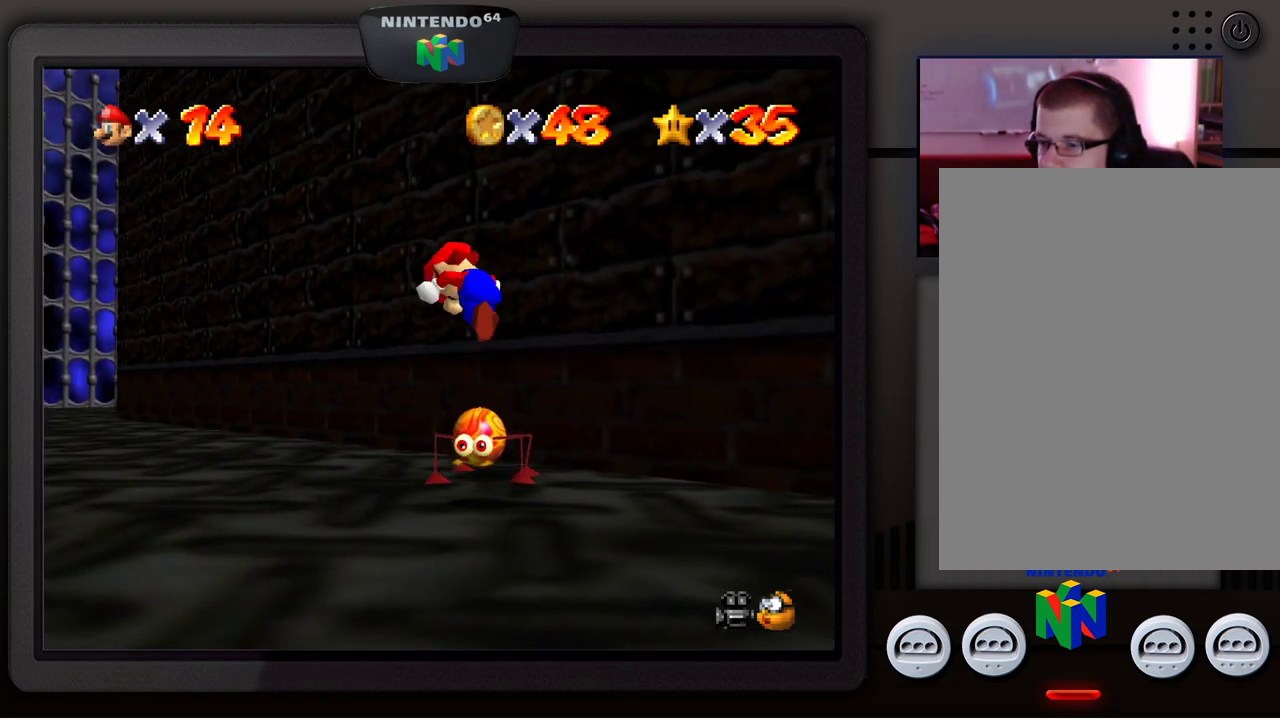
{"buttons": [], "left_stick": "center", "events": [[100, "Z", "up"], [117, "left_stick", "center"]]}
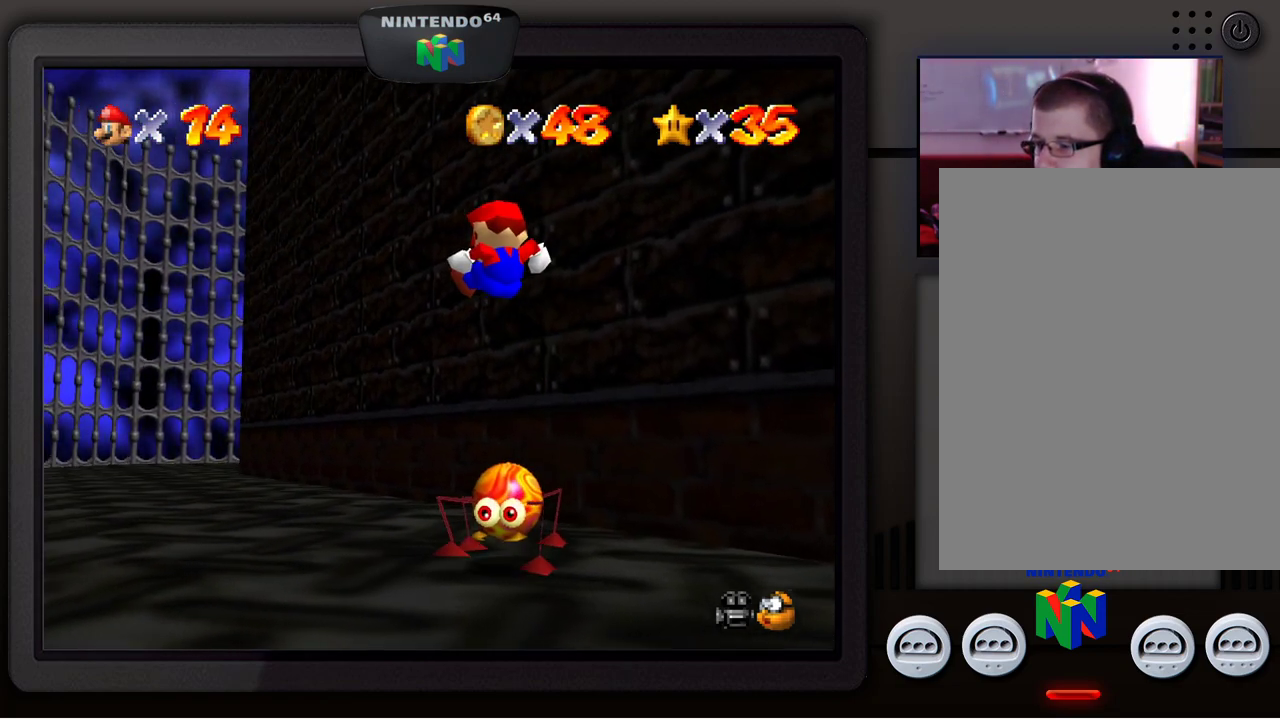
{"buttons": [], "left_stick": "center", "events": []}
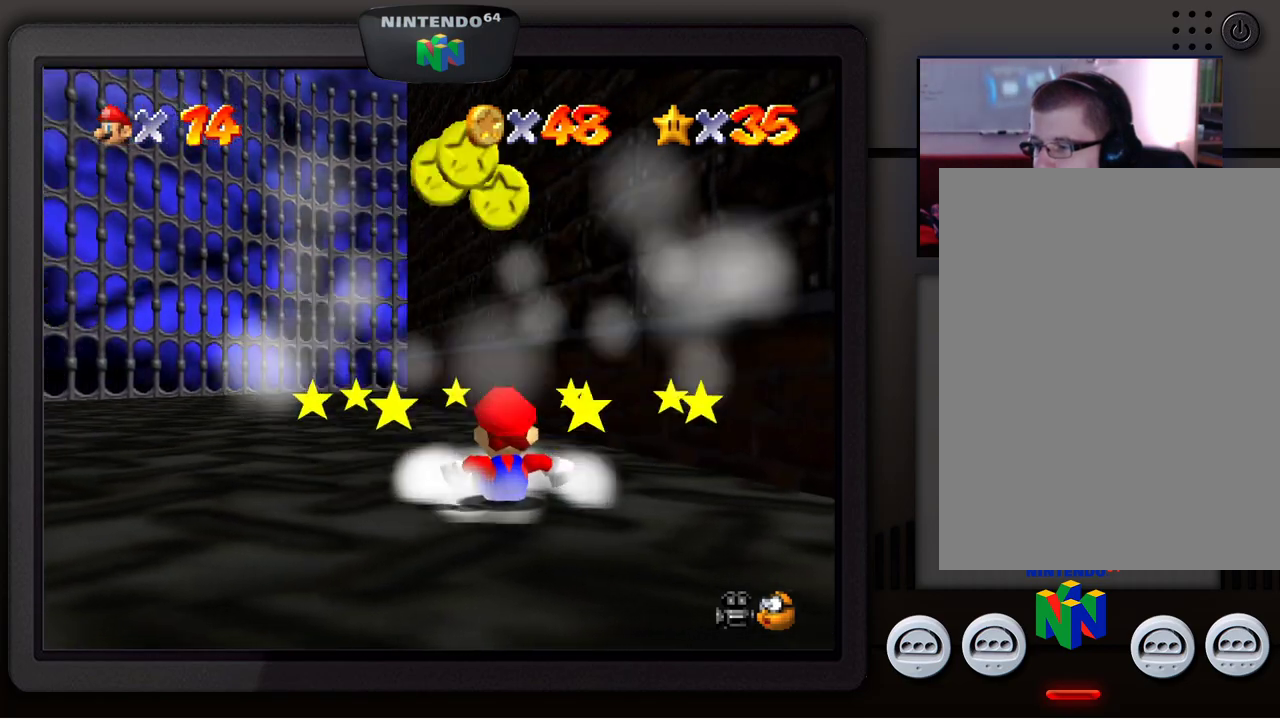
{"buttons": [], "left_stick": "down", "events": [[500, "left_stick", "down"]]}
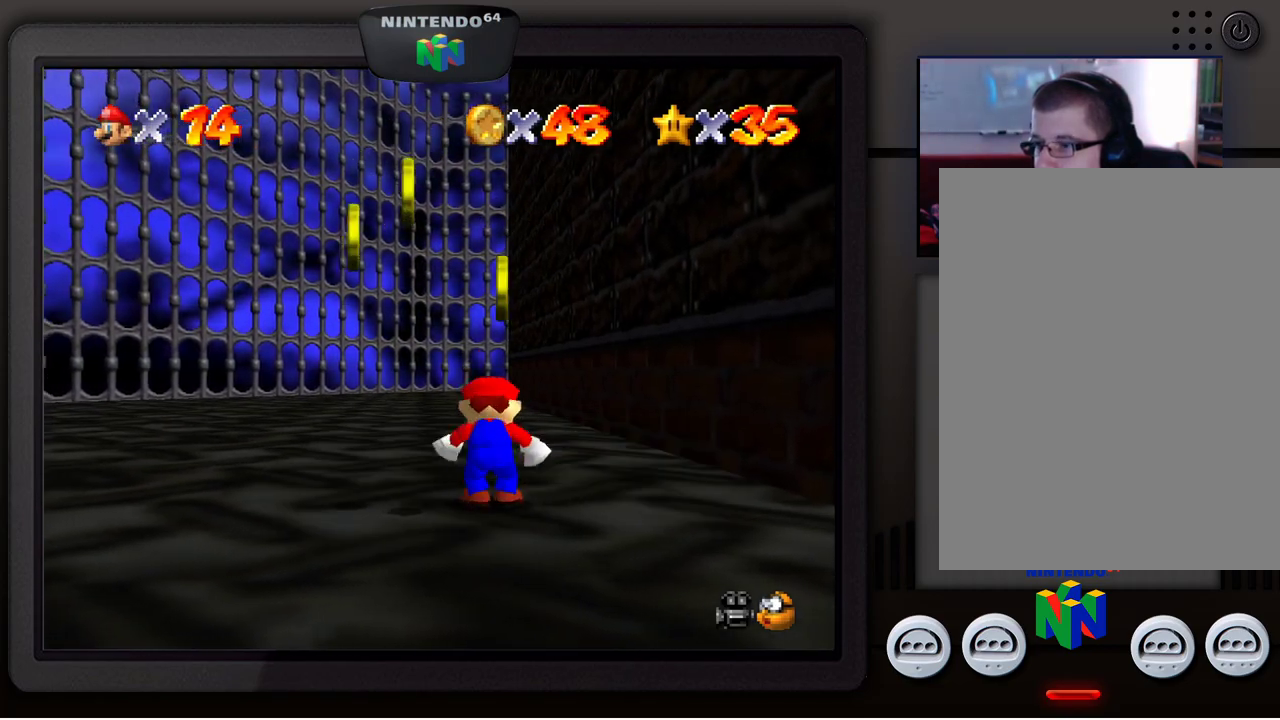
{"buttons": [], "left_stick": "down-left", "events": [[367, "left_stick", "down-left"]]}
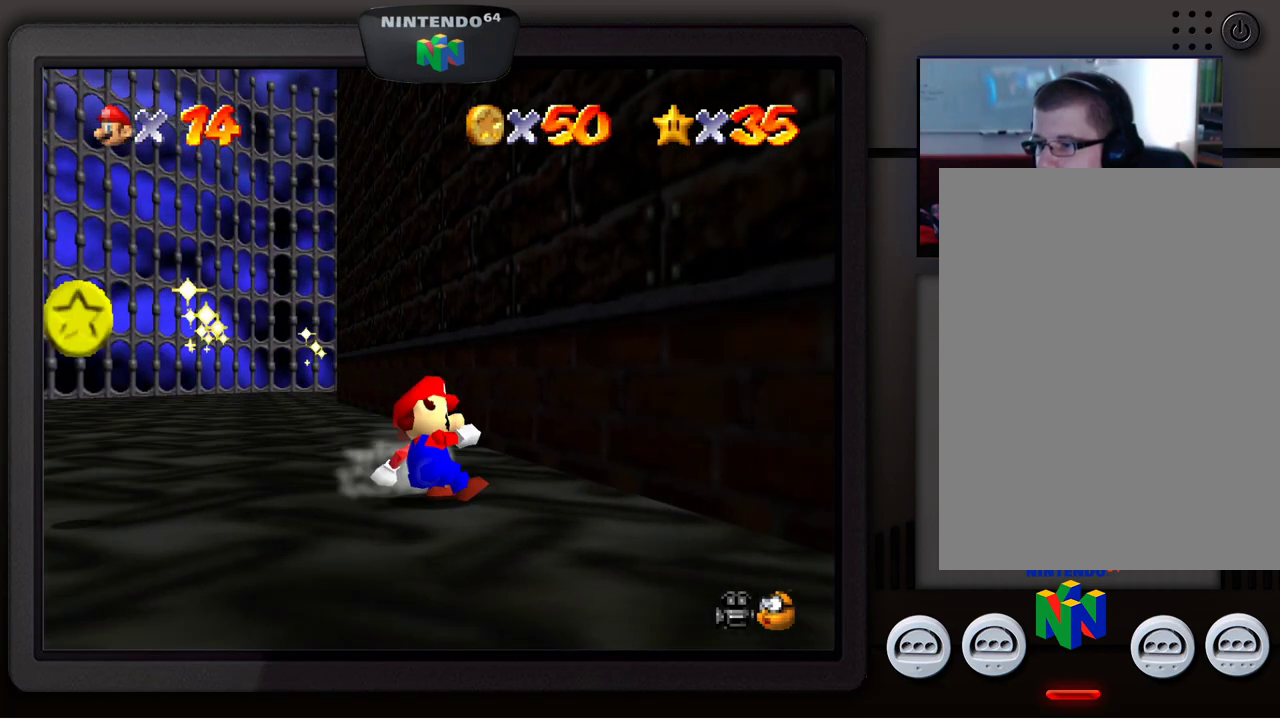
{"buttons": [], "left_stick": "down-left", "events": []}
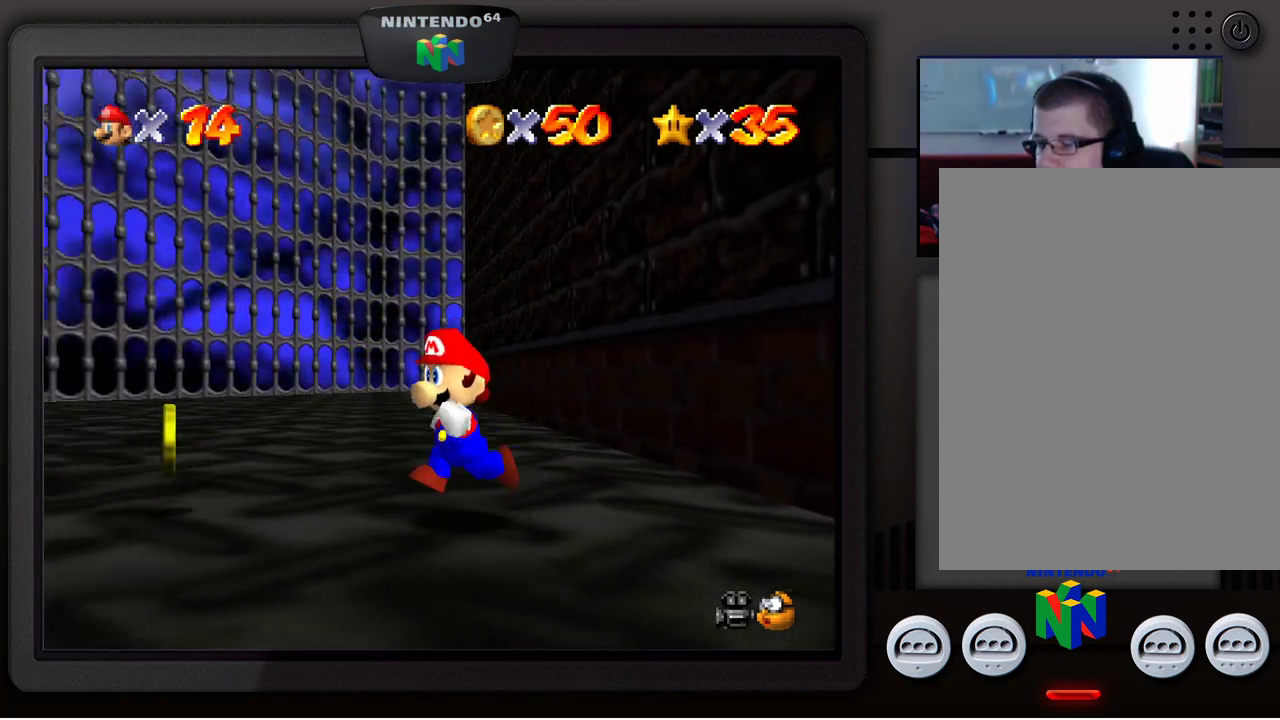
{"buttons": [], "left_stick": "up-left", "events": [[367, "left_stick", "up-left"]]}
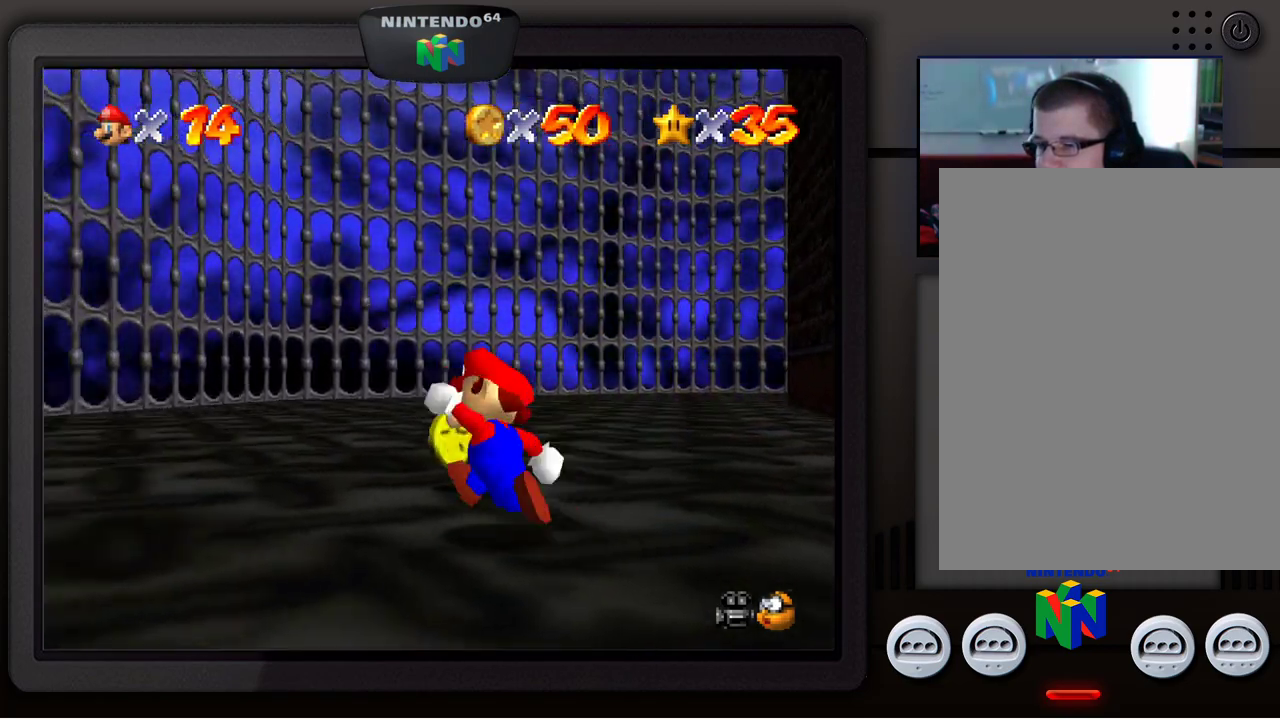
{"buttons": [], "left_stick": "right", "events": [[350, "left_stick", "up-right"], [500, "left_stick", "right"]]}
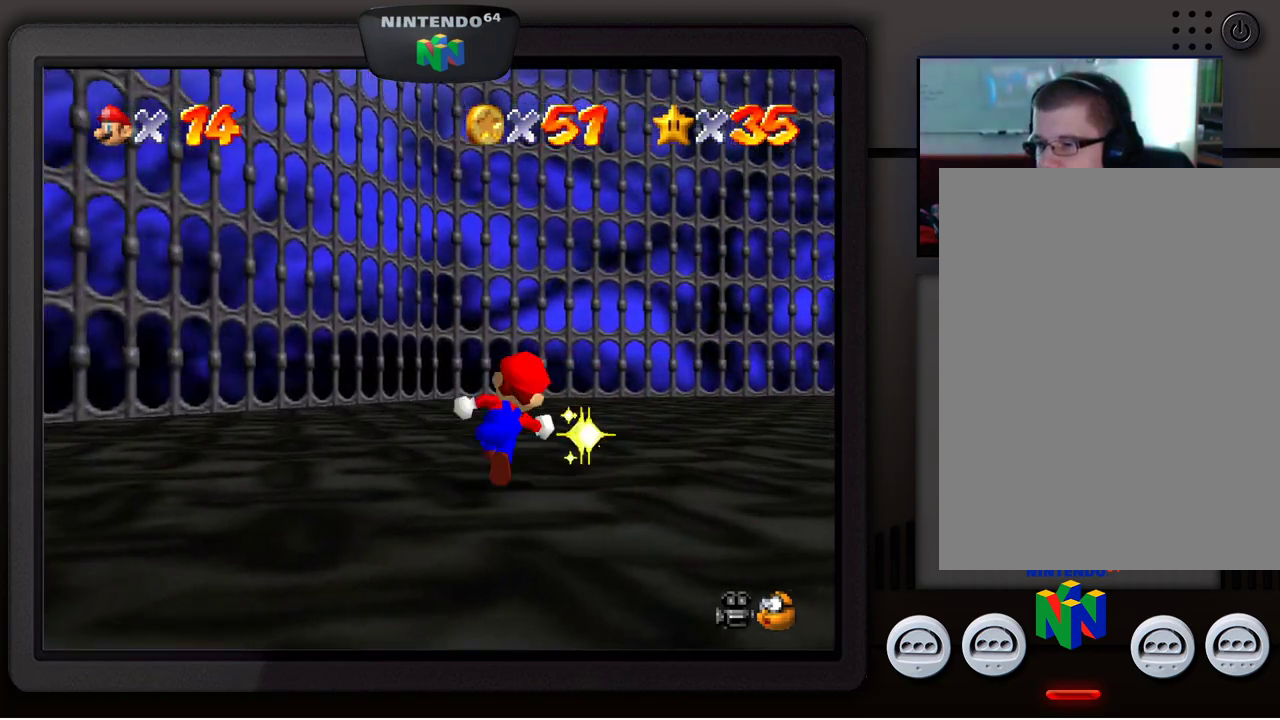
{"buttons": [], "left_stick": "down-left", "events": [[83, "left_stick", "down-right"], [233, "left_stick", "down-left"]]}
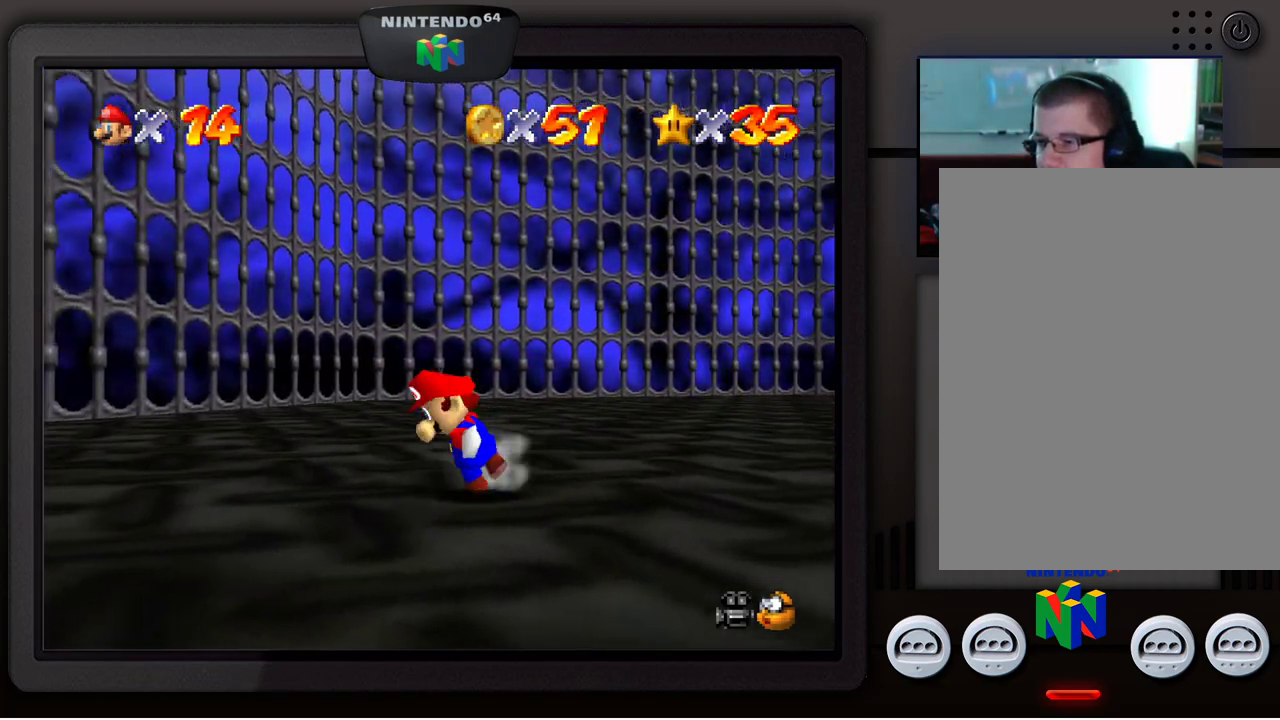
{"buttons": [], "left_stick": "down-left", "events": []}
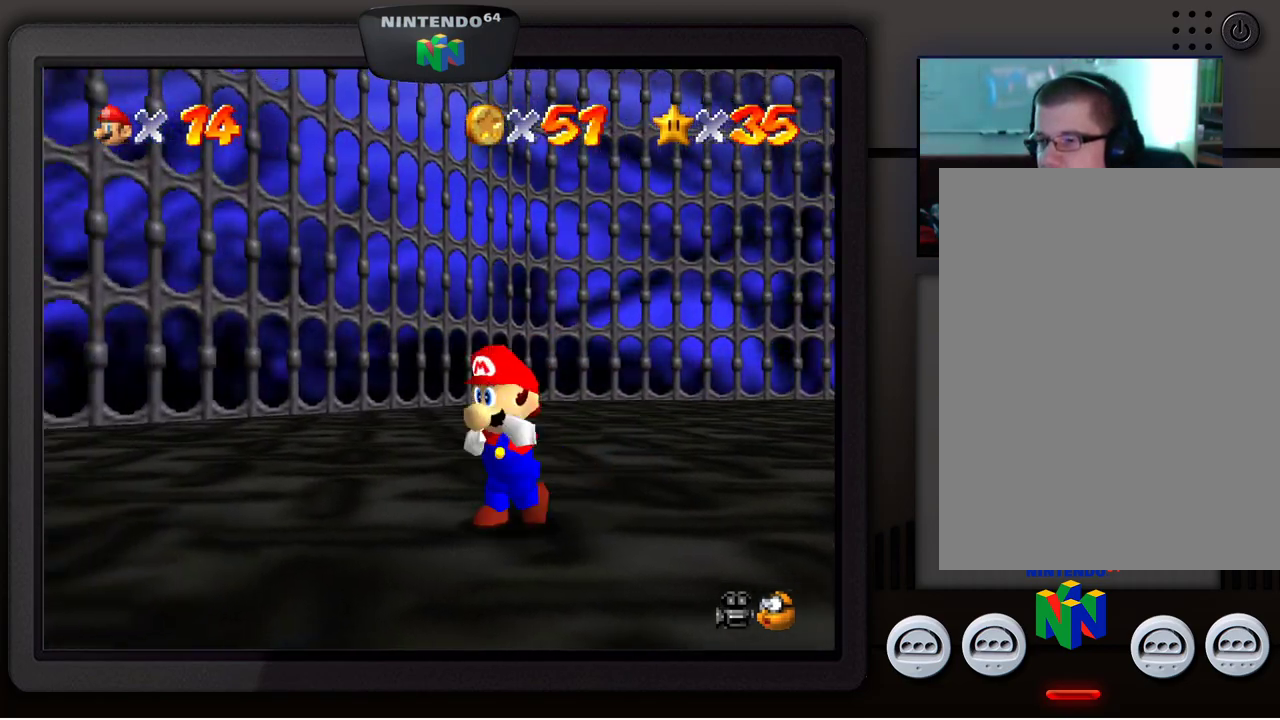
{"buttons": [], "left_stick": "down-left", "events": []}
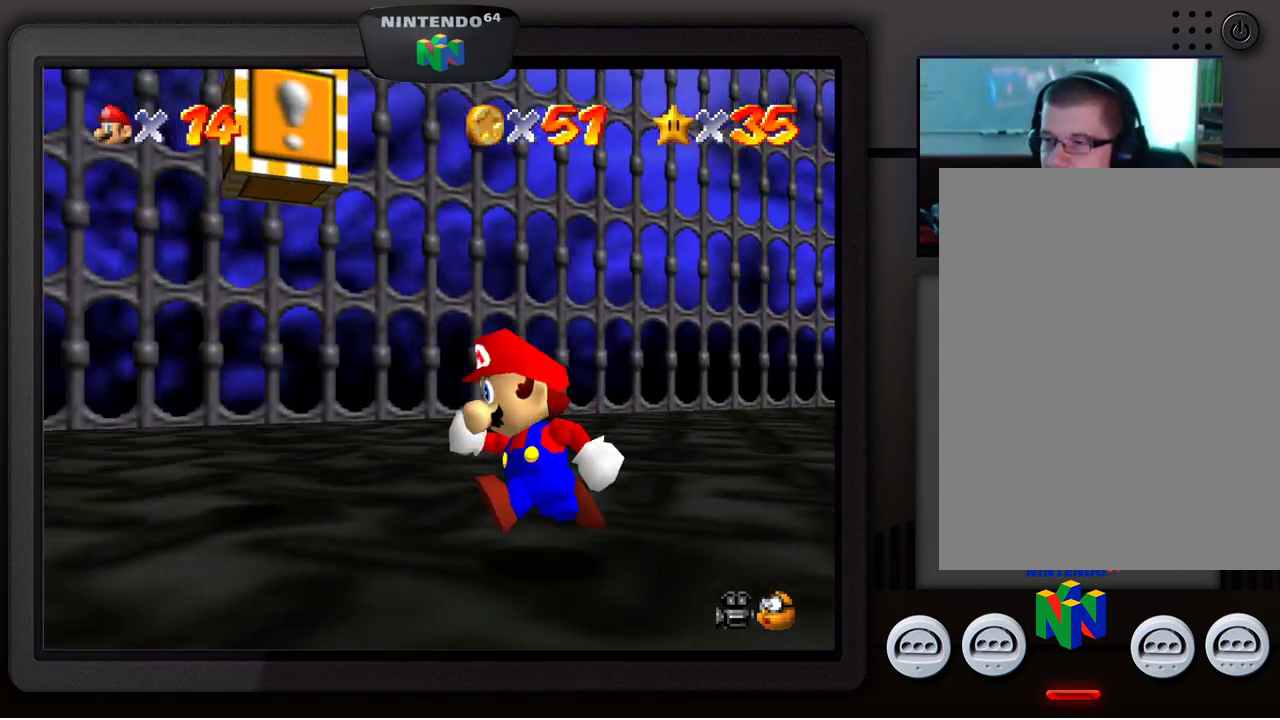
{"buttons": [], "left_stick": "up", "events": [[67, "left_stick", "up-left"], [150, "left_stick", "center"], [350, "left_stick", "up"]]}
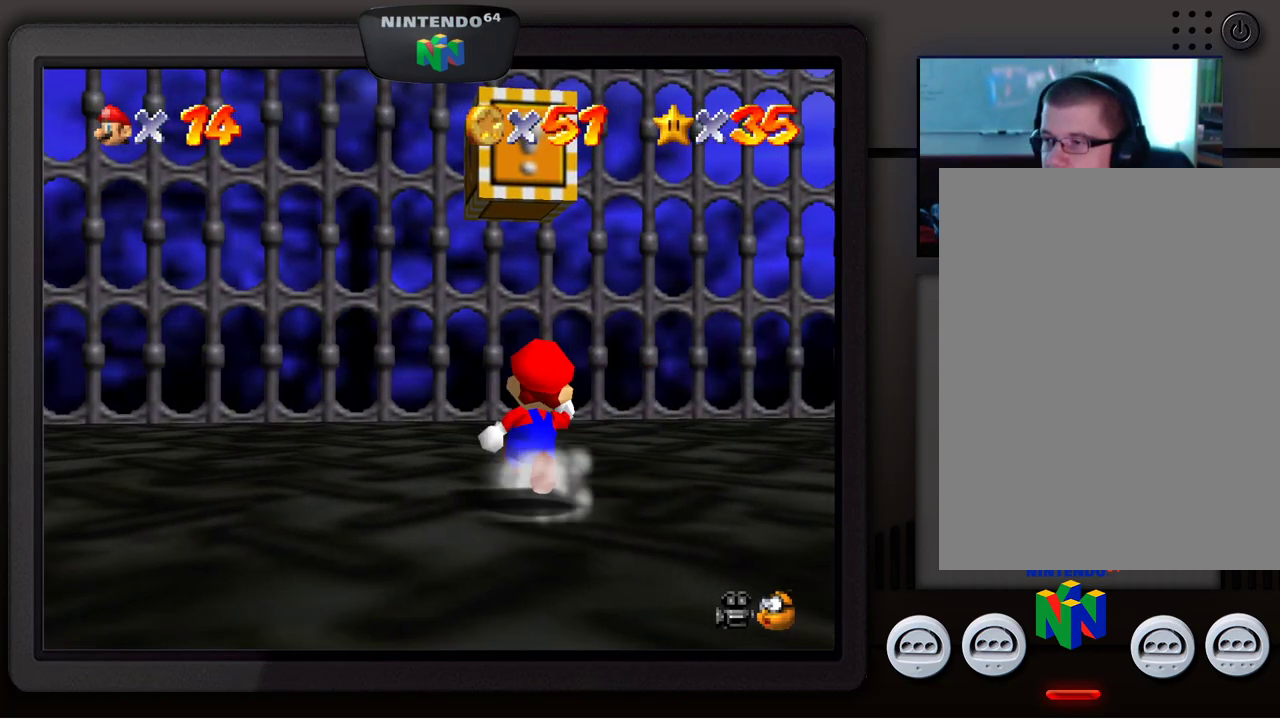
{"buttons": [], "left_stick": "center", "events": [[67, "A", "down"], [83, "left_stick", "center"], [217, "A", "up"]]}
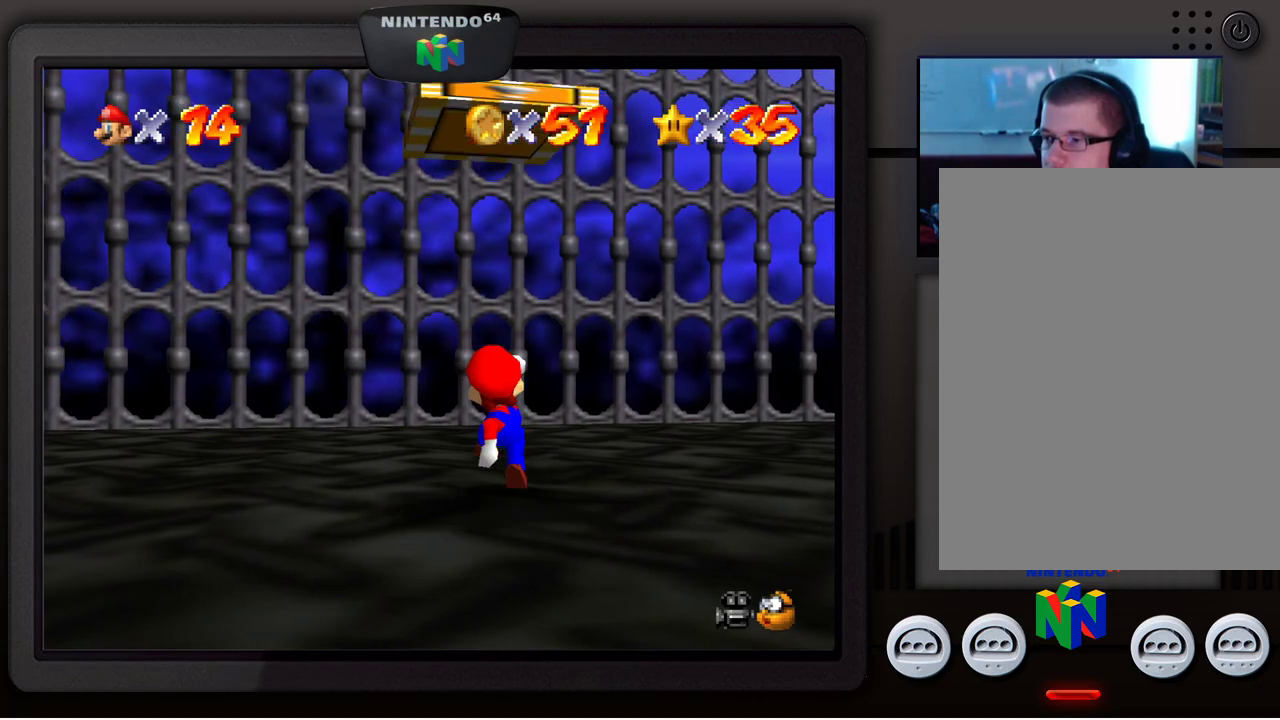
{"buttons": ["A"], "left_stick": "down", "events": [[100, "A", "down"], [183, "left_stick", "down"]]}
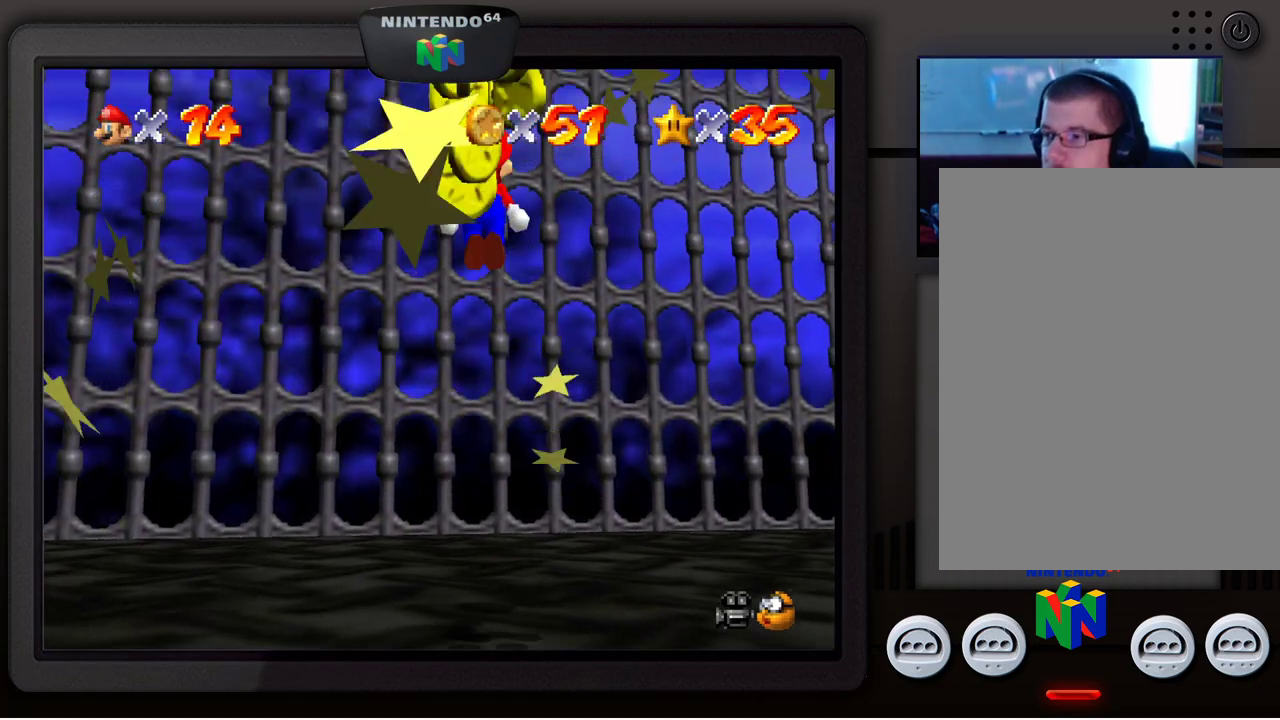
{"buttons": [], "left_stick": "down", "events": [[50, "A", "up"]]}
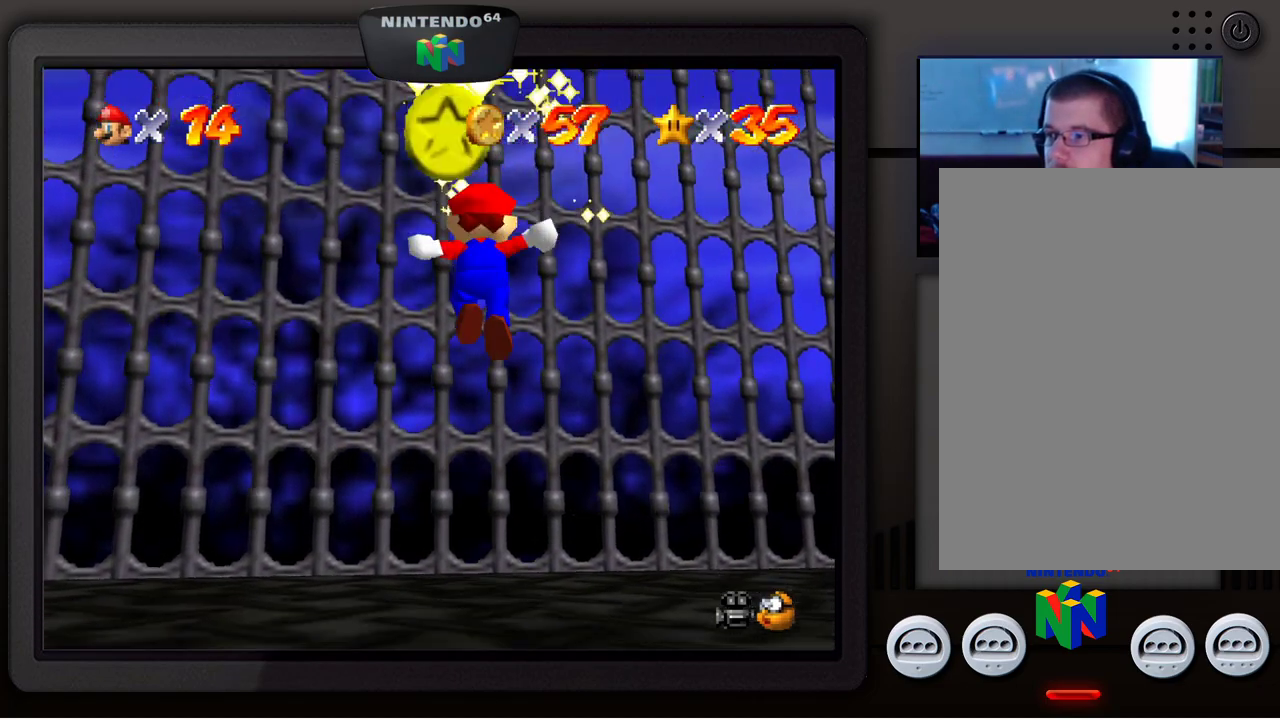
{"buttons": [], "left_stick": "center", "events": [[400, "left_stick", "center"]]}